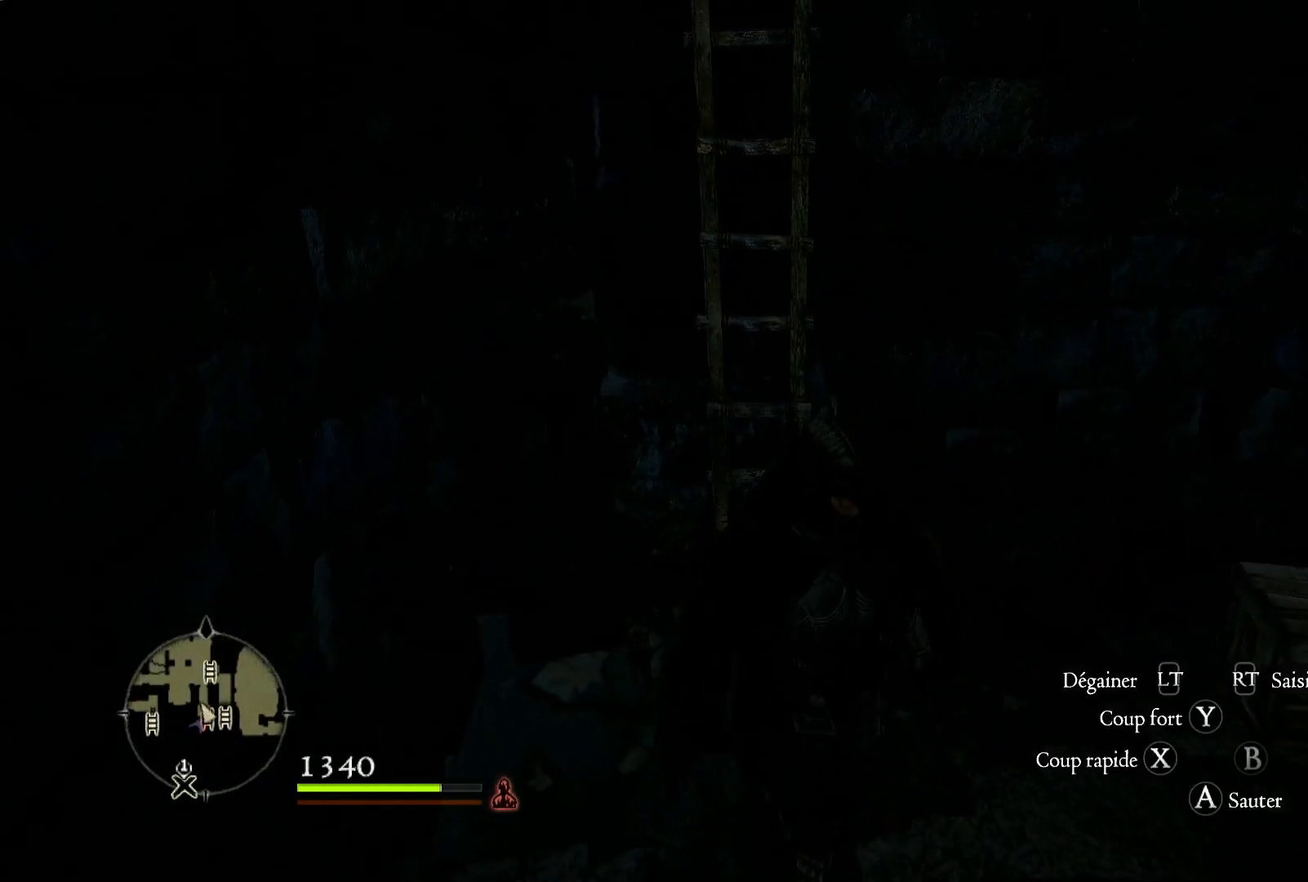
Gameplay with a controller (Xbox layout); each line is a JSON object with the inputs held at the frame after it. "button_events" lists button changes between this image and that frame as [ms after this image, input, new state], when the widget could be followed in between (sticks are given only as held states).
{"buttons": [], "left_stick": "center", "right_stick": "right", "button_events": []}
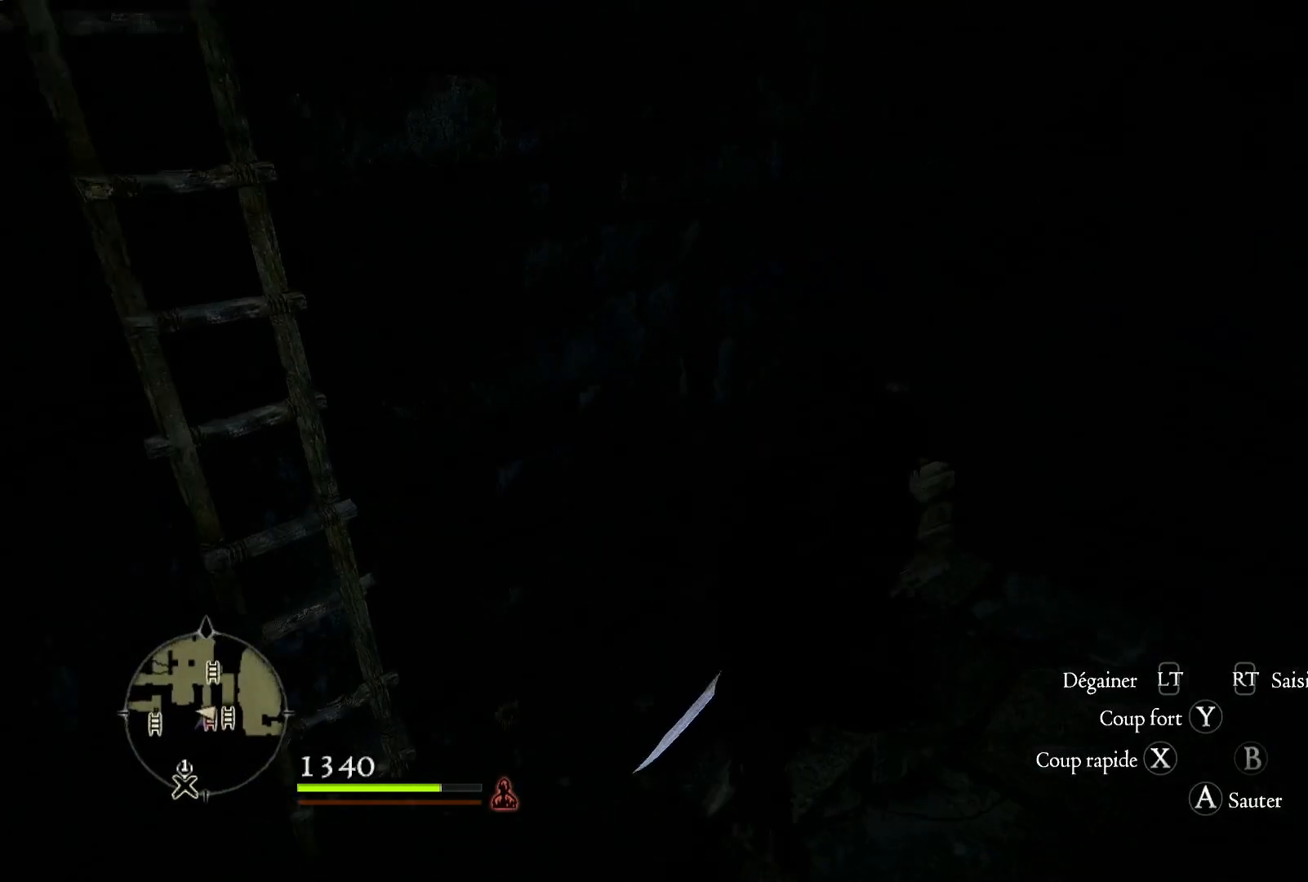
{"buttons": [], "left_stick": "right", "right_stick": "right", "button_events": []}
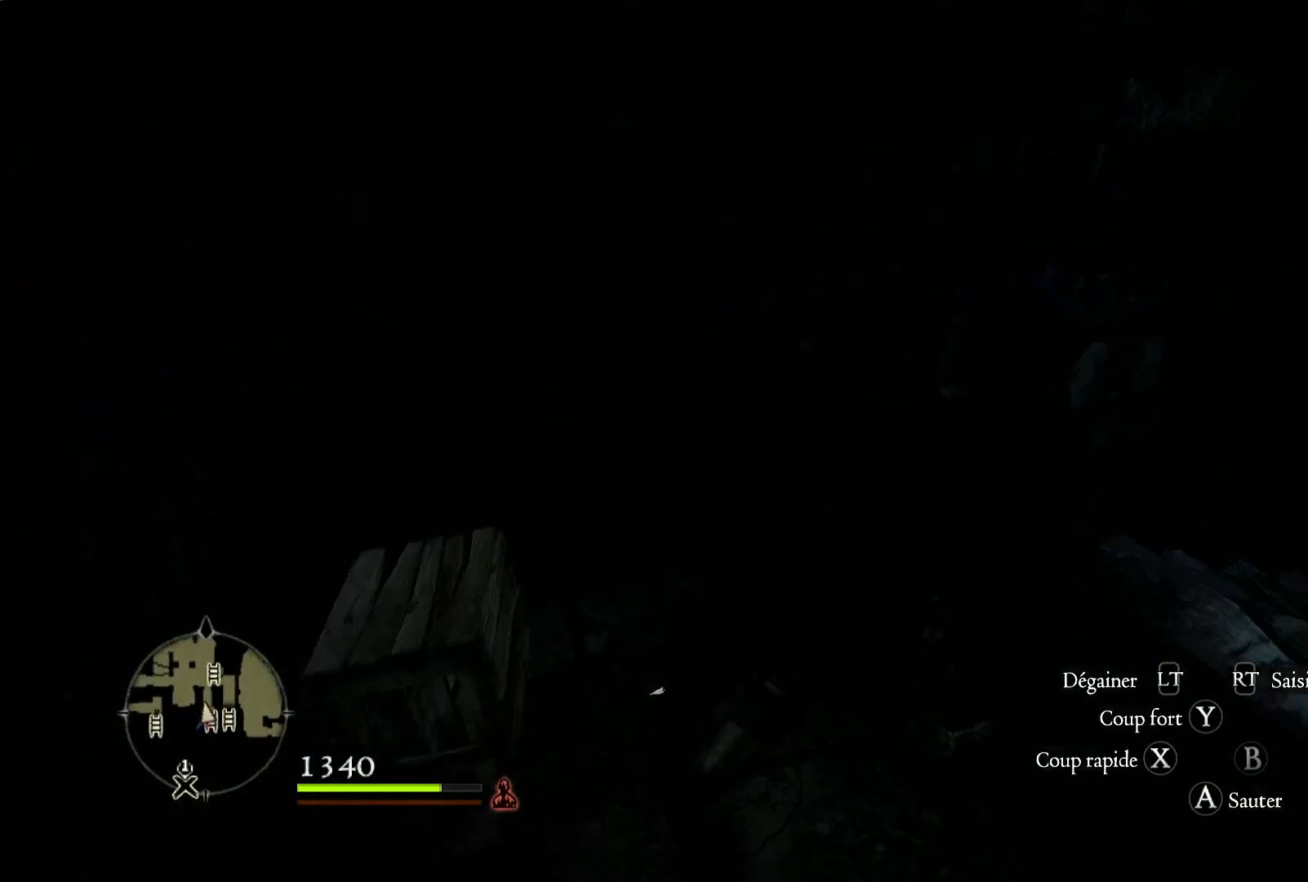
{"buttons": [], "left_stick": "center", "right_stick": "center", "button_events": []}
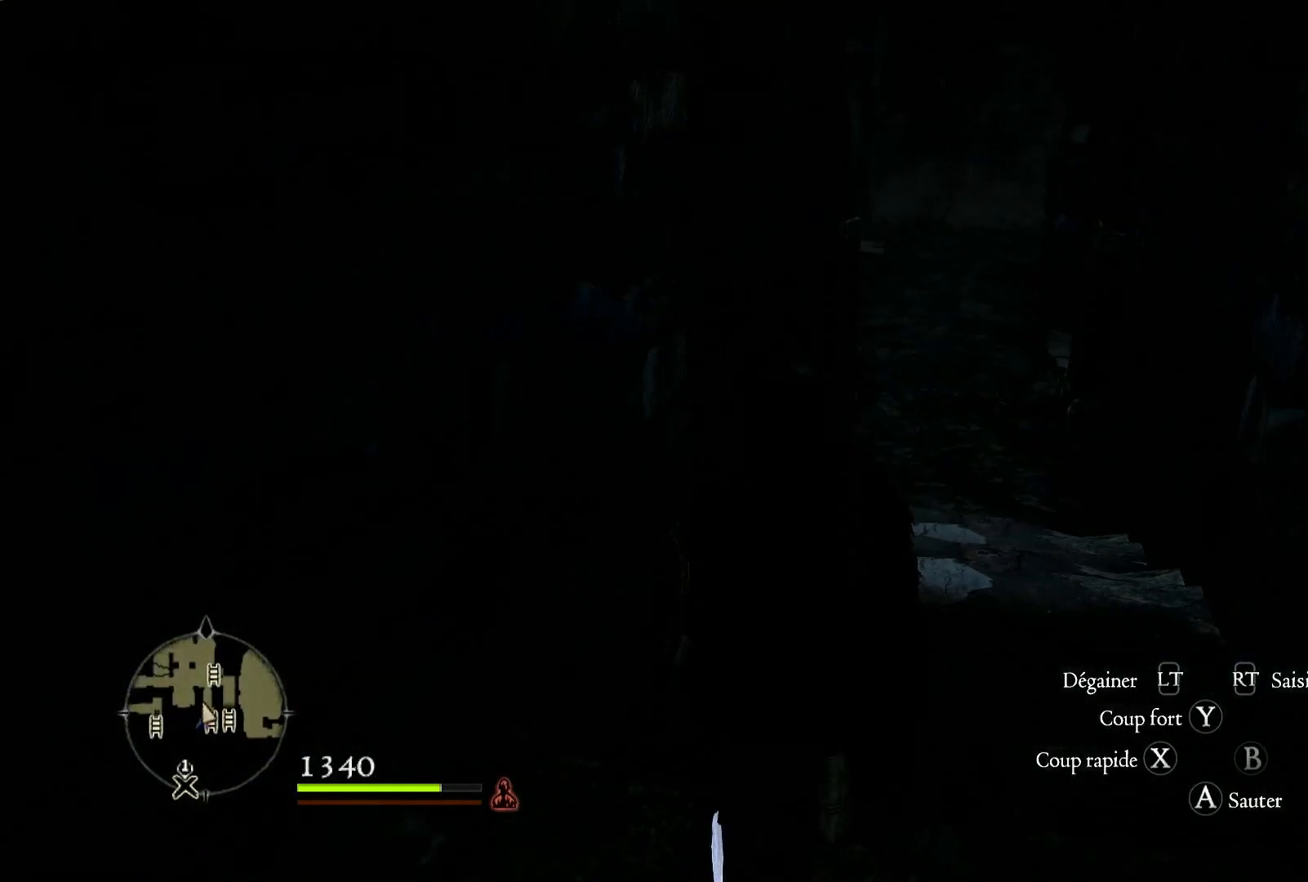
{"buttons": [], "left_stick": "center", "right_stick": "center", "button_events": []}
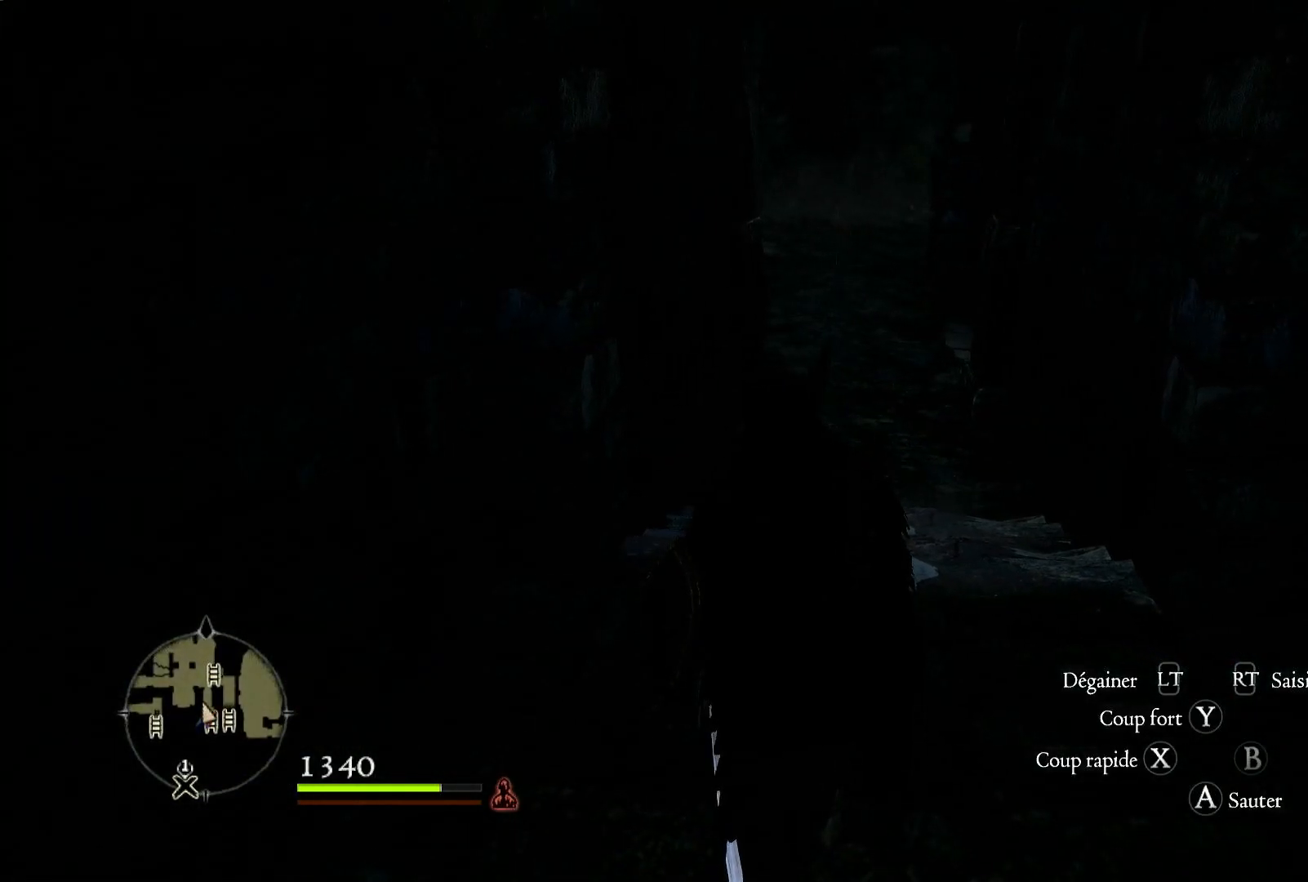
{"buttons": [], "left_stick": "center", "right_stick": "center", "button_events": []}
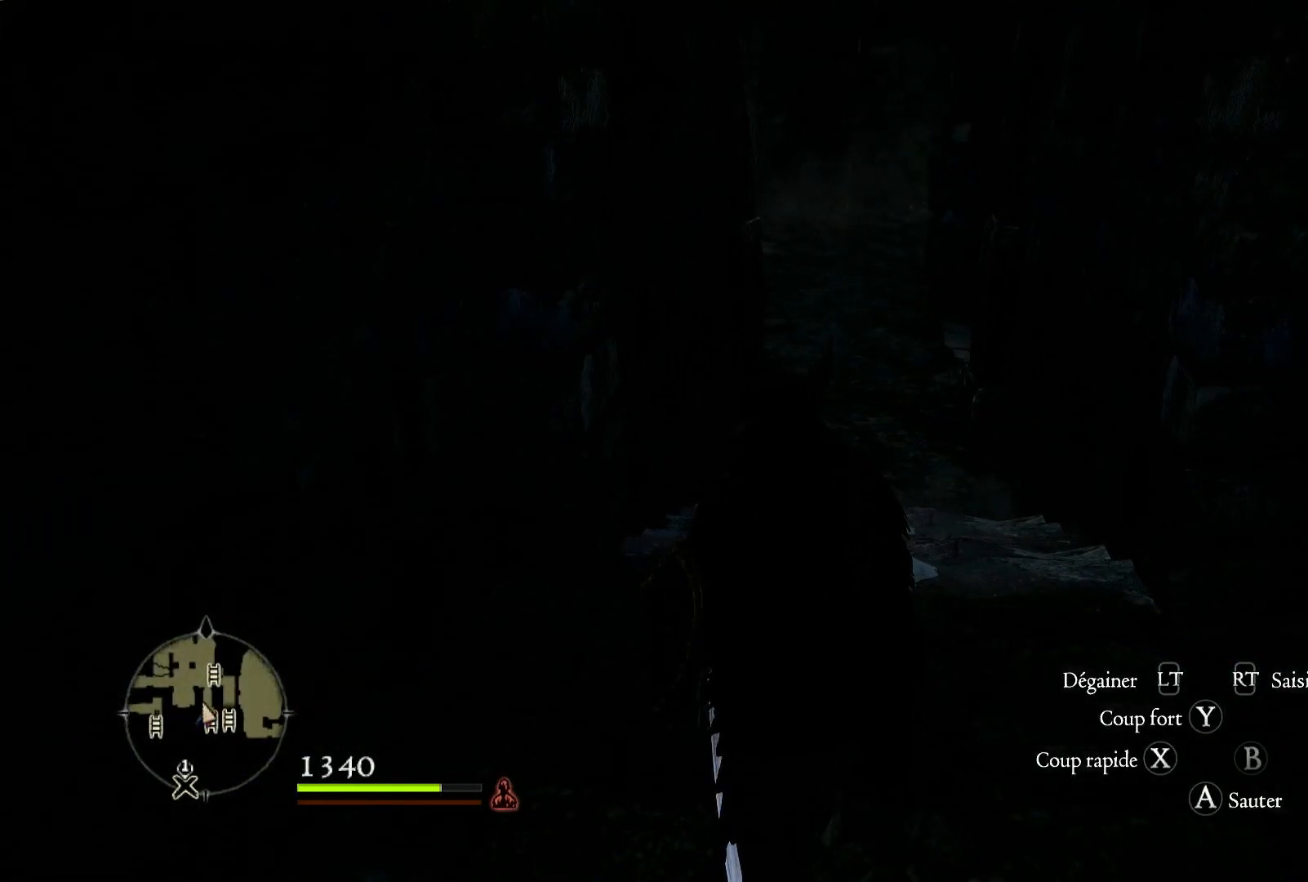
{"buttons": [], "left_stick": "center", "right_stick": "center", "button_events": []}
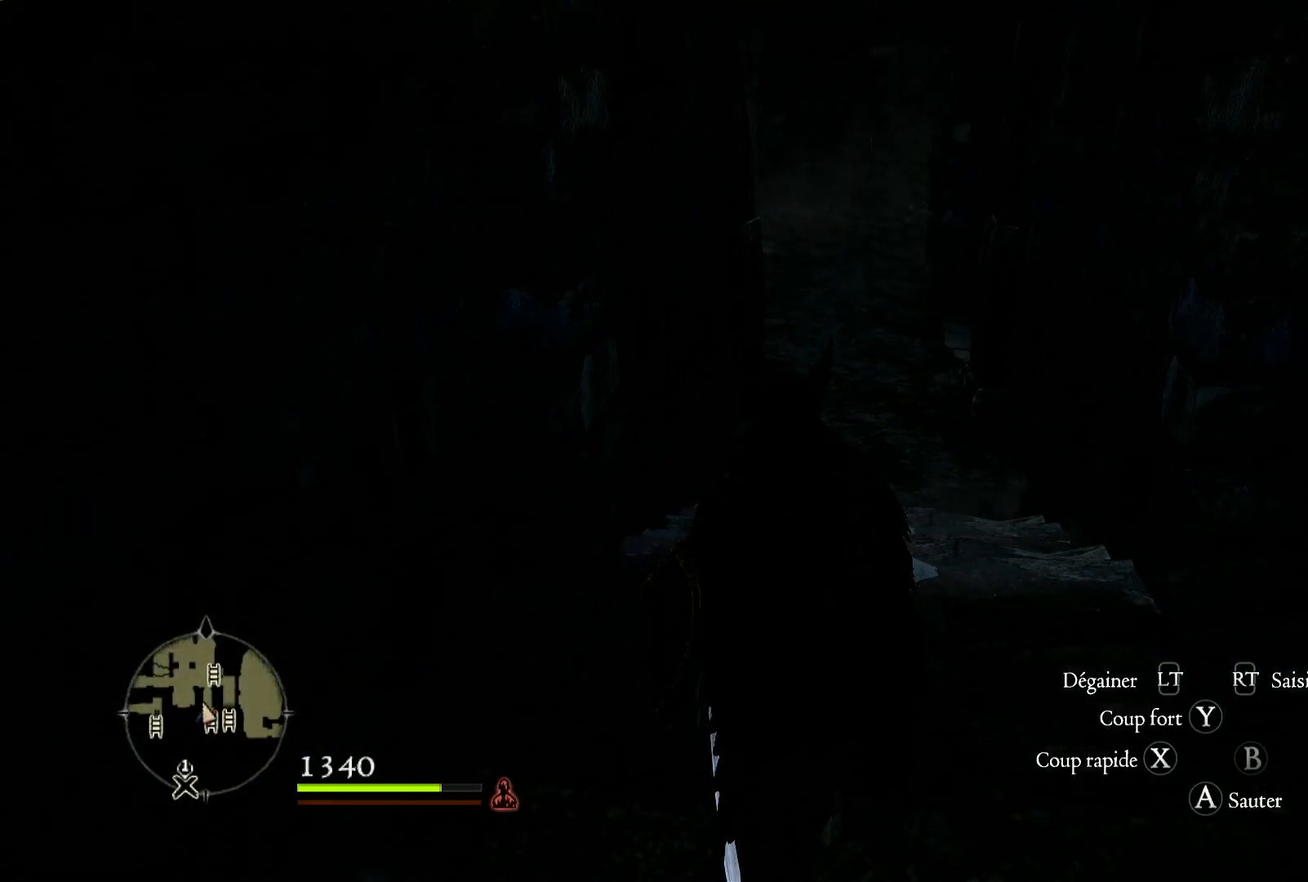
{"buttons": [], "left_stick": "center", "right_stick": "right", "button_events": []}
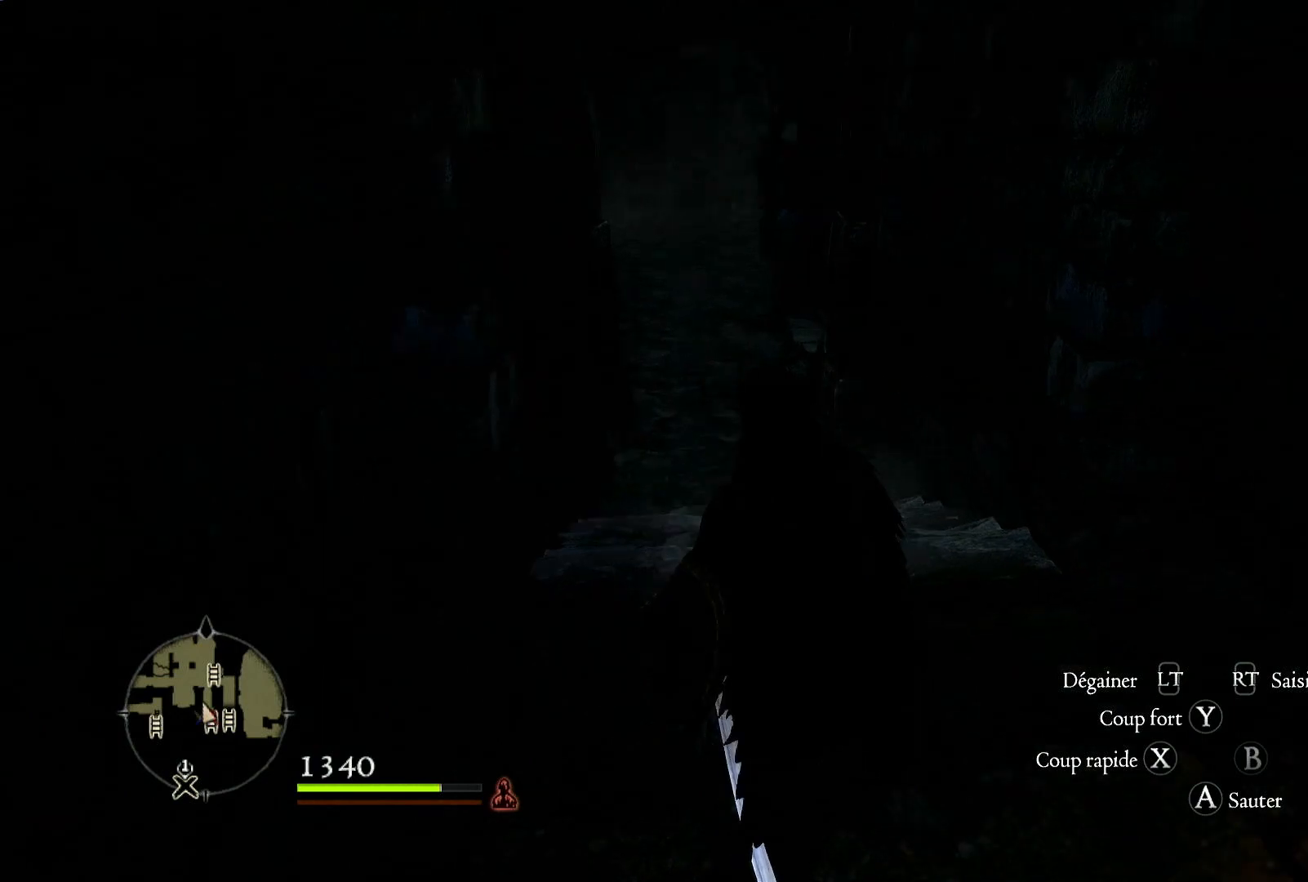
{"buttons": [], "left_stick": "up-right", "right_stick": "center", "button_events": []}
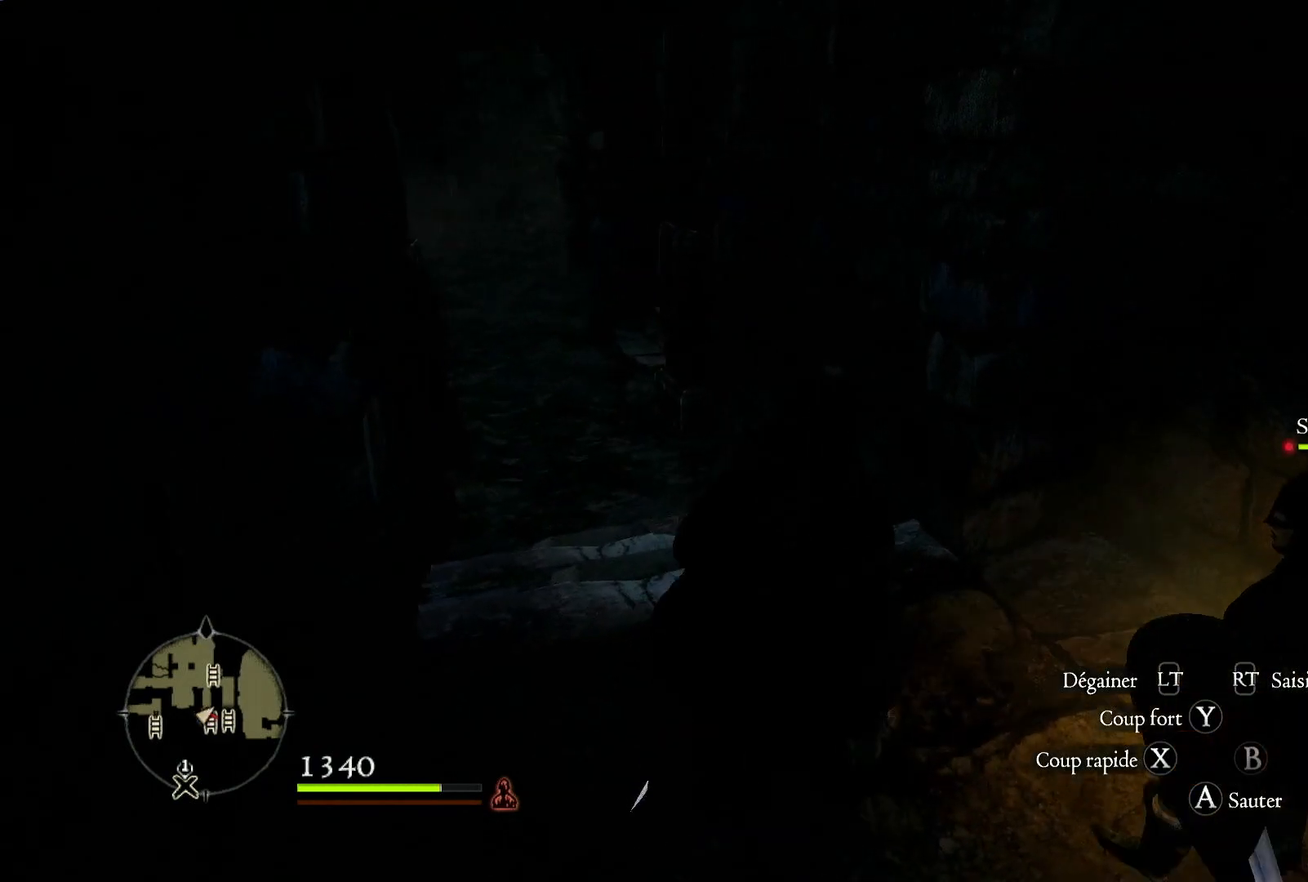
{"buttons": [], "left_stick": "up-right", "right_stick": "left", "button_events": []}